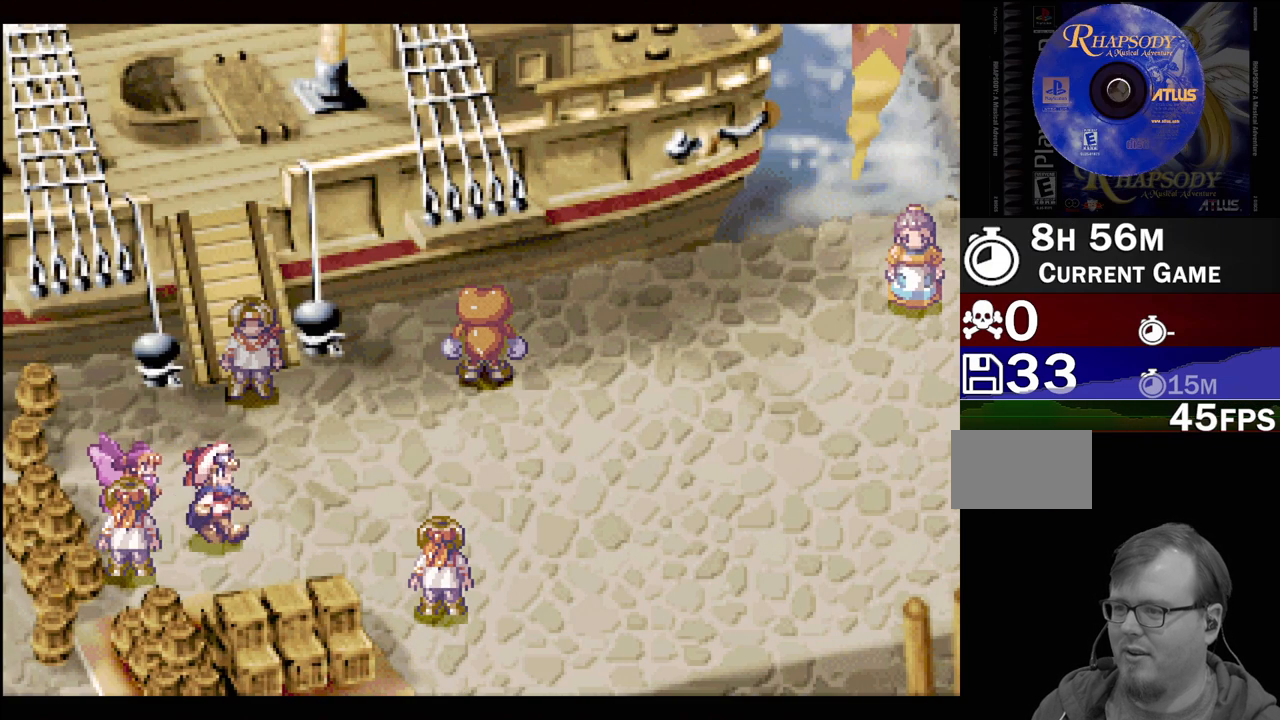
Gameplay with a controller (PlayStation layout); each line is a JSON object with the inputs held at the frame after it. "events" lists button and stick changes between this image and that frame as [ms after this image, input, new state], when the widget could be followed in between. Not read: L3 R3.
{"buttons": ["CROSS"], "events": [[167, "DPAD_RIGHT", "down"], [217, "TRIANGLE", "up"], [350, "DPAD_RIGHT", "up"], [383, "CROSS", "down"], [467, "DPAD_UP", "up"]]}
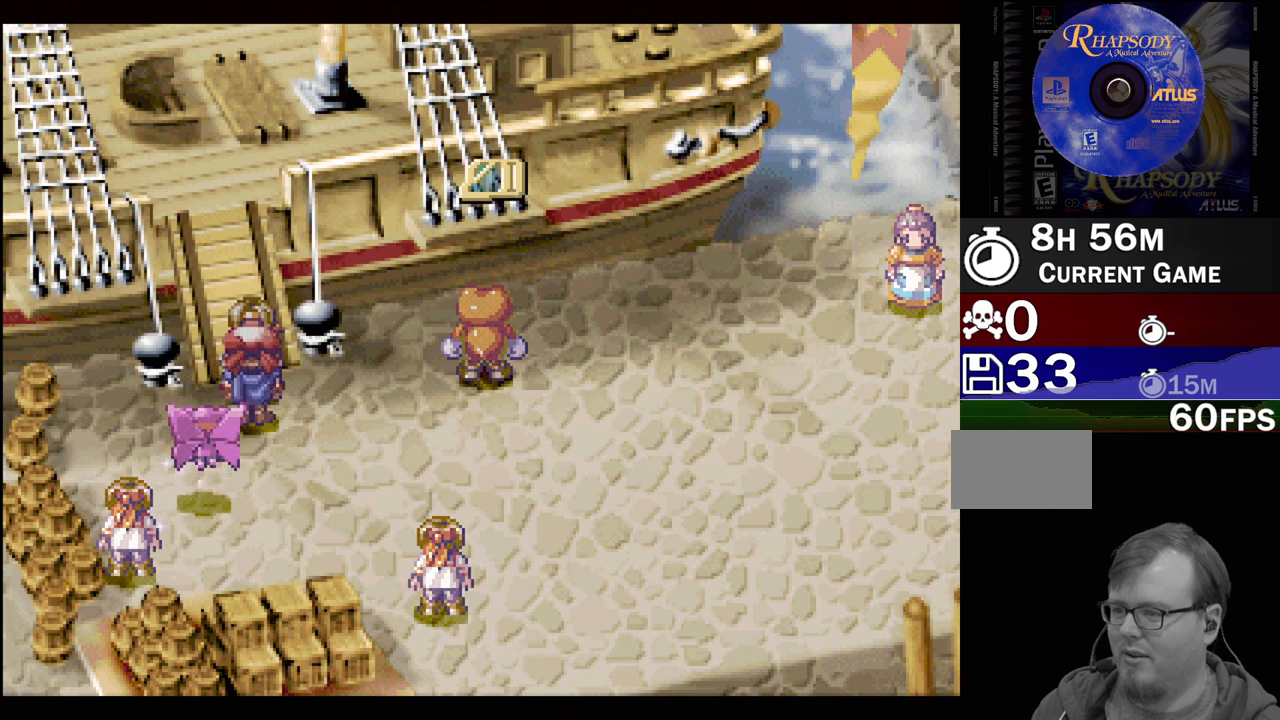
{"buttons": [], "events": [[17, "CROSS", "up"]]}
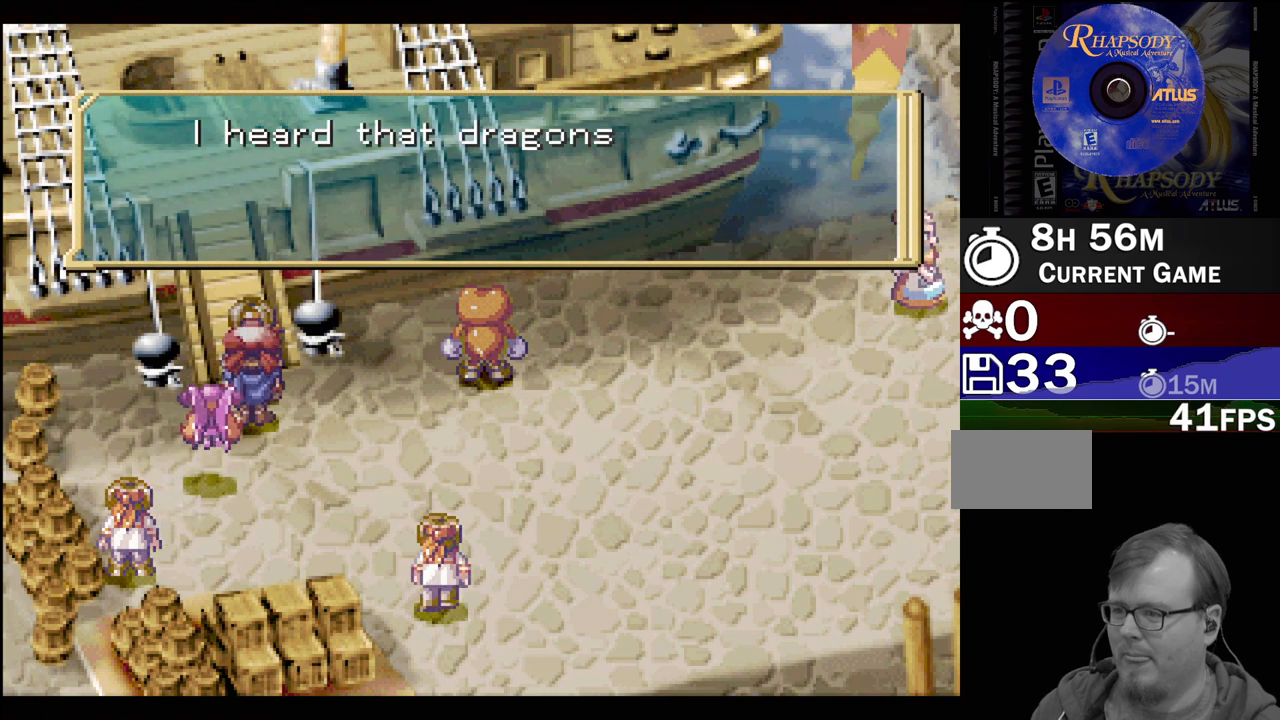
{"buttons": [], "events": []}
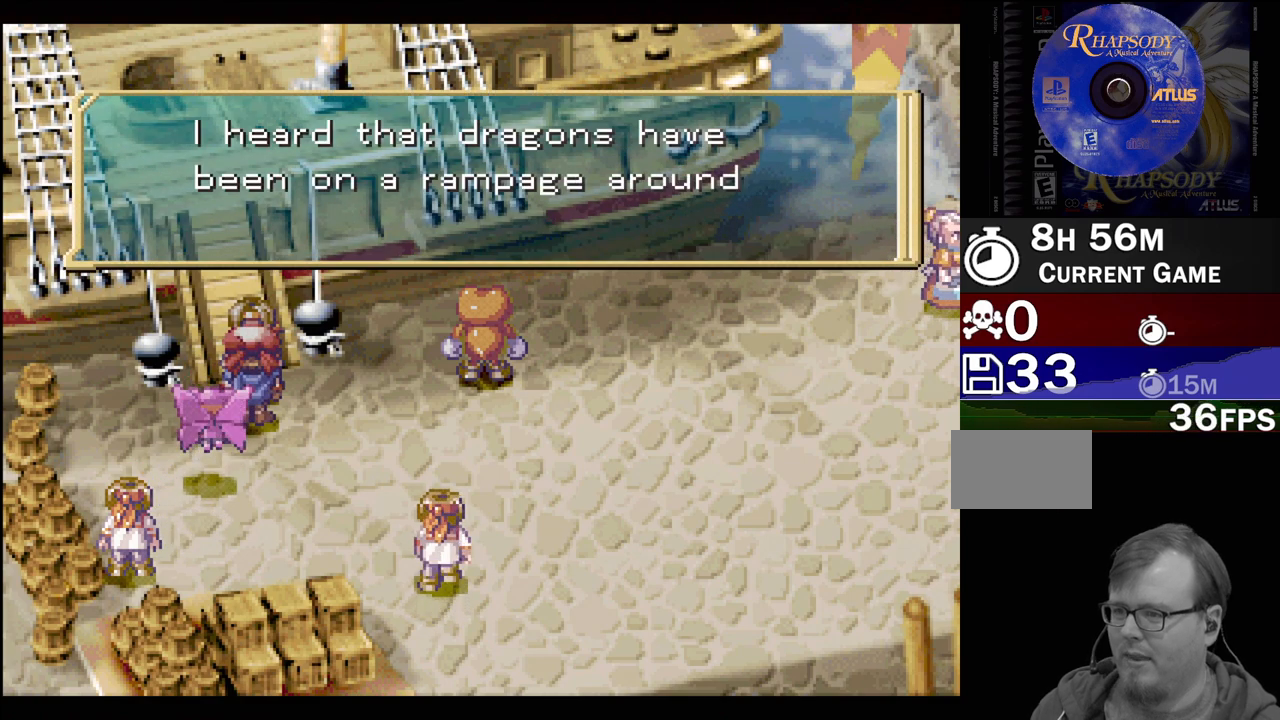
{"buttons": [], "events": []}
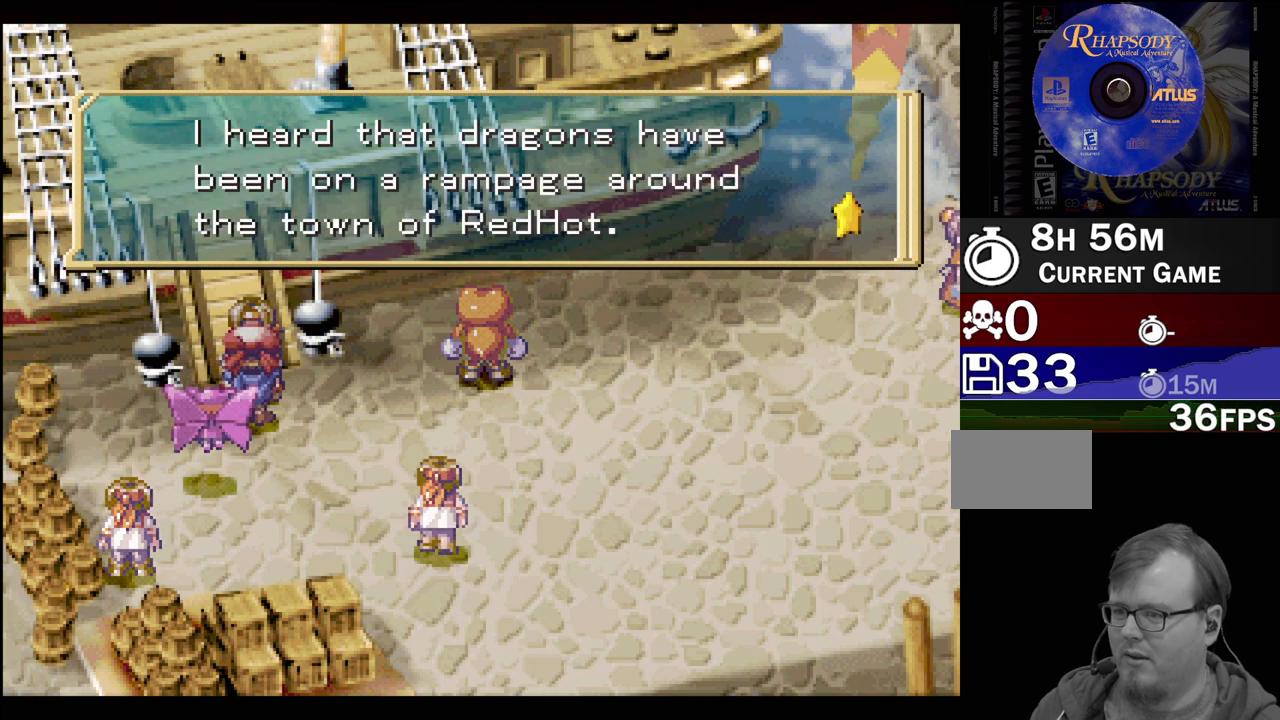
{"buttons": [], "events": []}
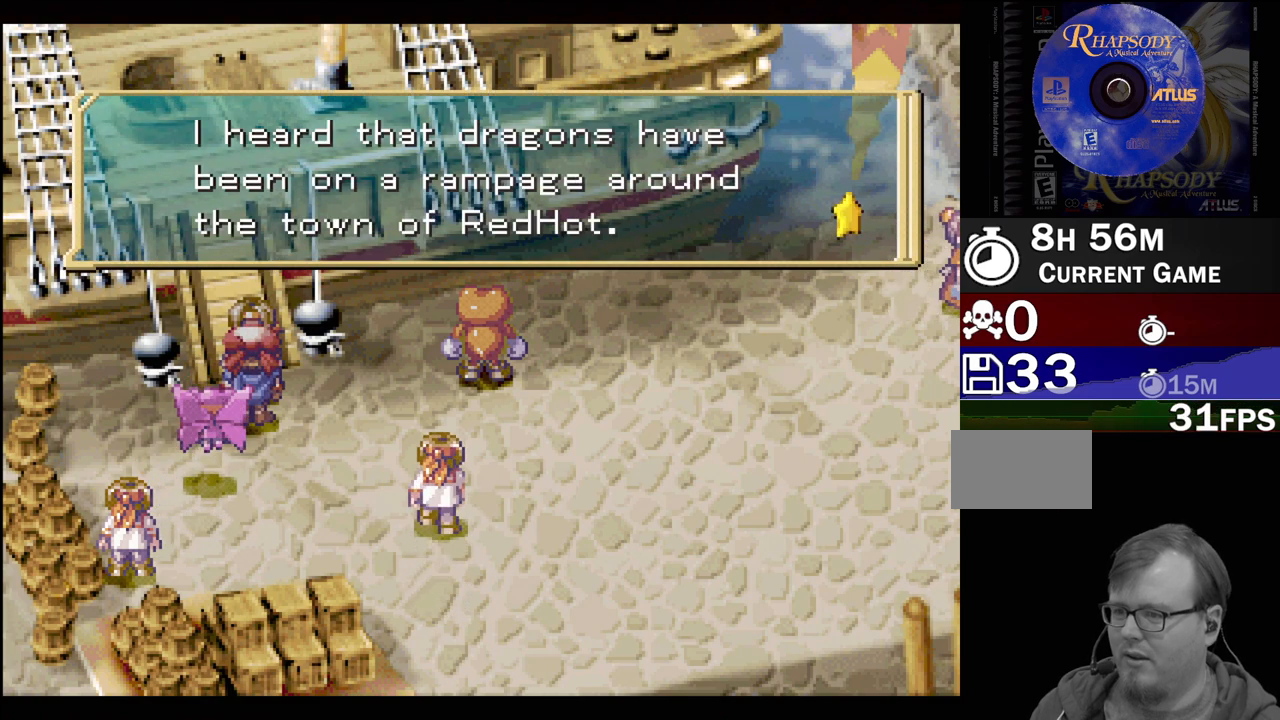
{"buttons": ["TRIANGLE", "DPAD_LEFT"], "events": [[100, "CROSS", "down"], [217, "CROSS", "up"], [417, "DPAD_LEFT", "down"], [483, "TRIANGLE", "down"]]}
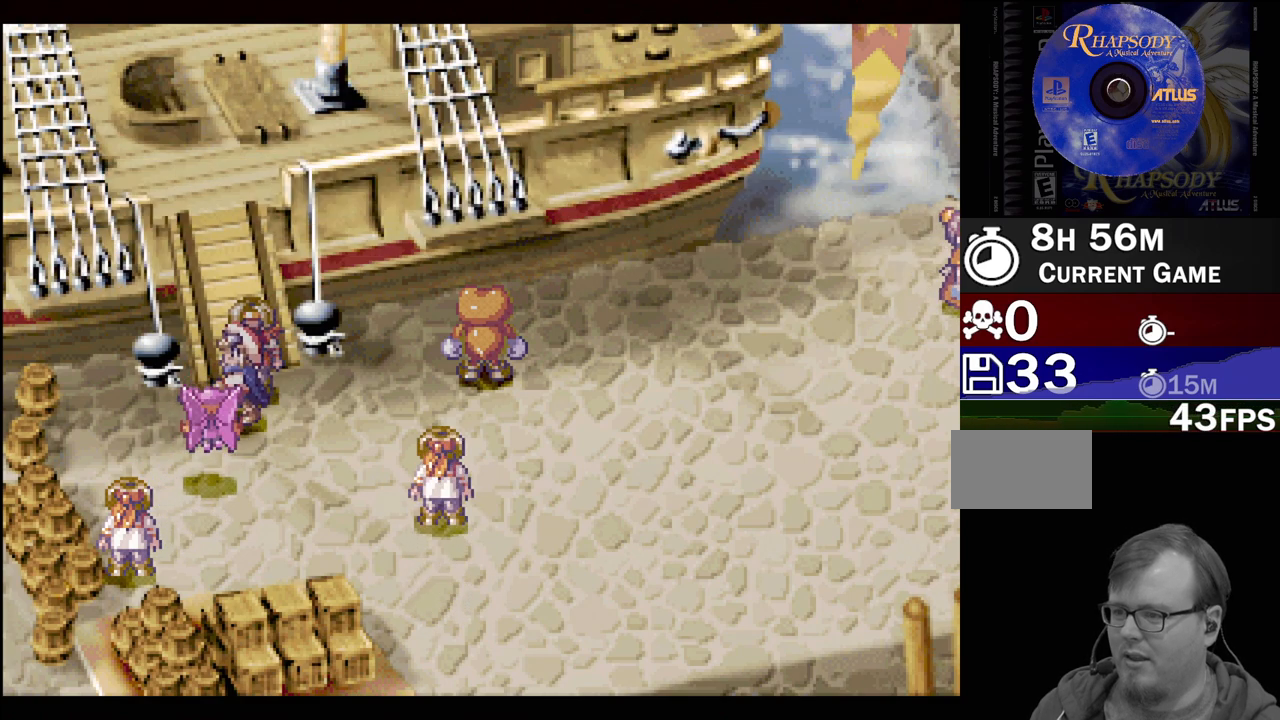
{"buttons": ["TRIANGLE", "DPAD_DOWN", "DPAD_RIGHT"], "events": [[50, "DPAD_UP", "down"], [83, "DPAD_LEFT", "up"], [100, "DPAD_RIGHT", "down"], [317, "DPAD_UP", "up"], [483, "DPAD_DOWN", "down"]]}
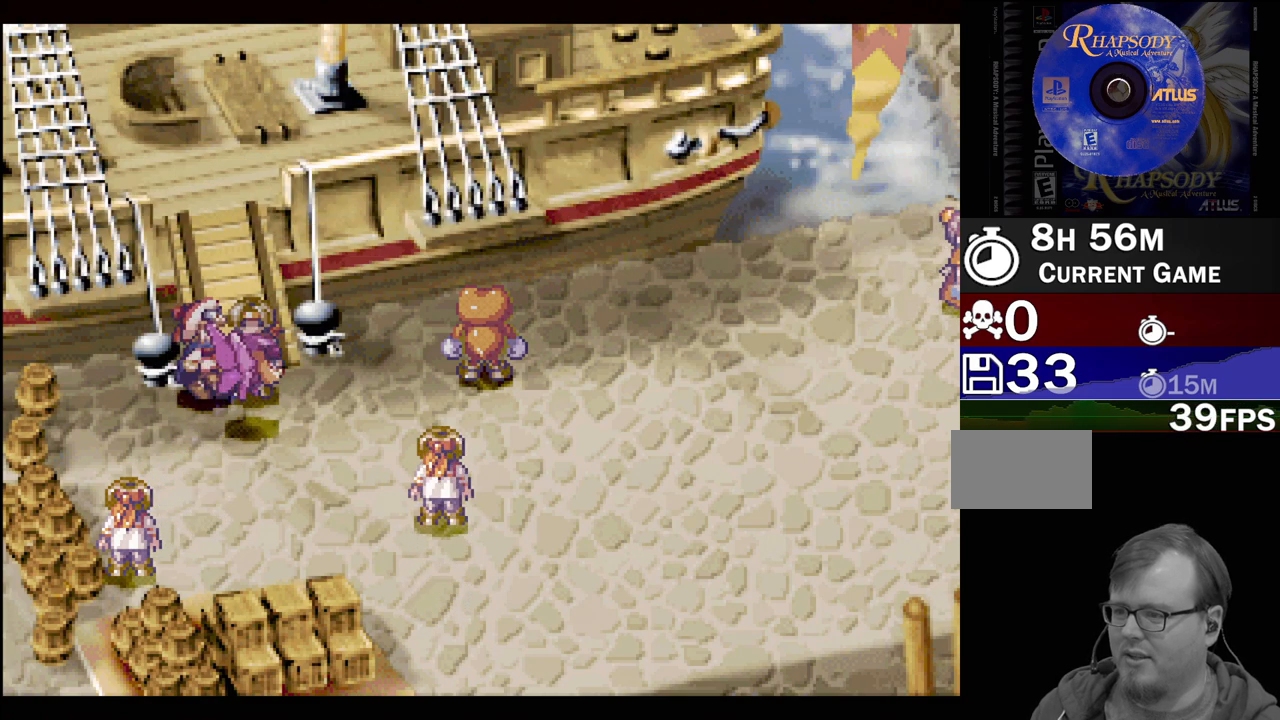
{"buttons": ["TRIANGLE", "DPAD_UP", "DPAD_RIGHT"]}
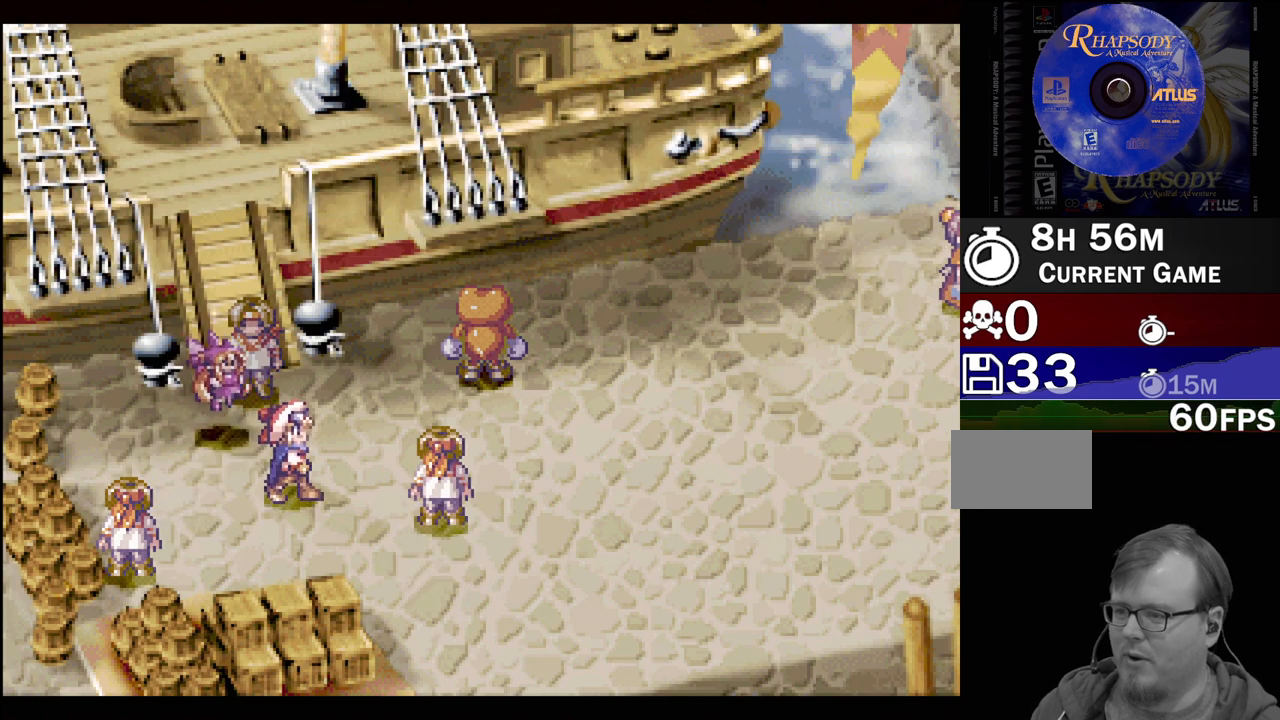
{"buttons": ["TRIANGLE", "DPAD_LEFT"], "events": [[133, "DPAD_RIGHT", "up"], [283, "DPAD_LEFT", "down"], [350, "DPAD_UP", "up"]]}
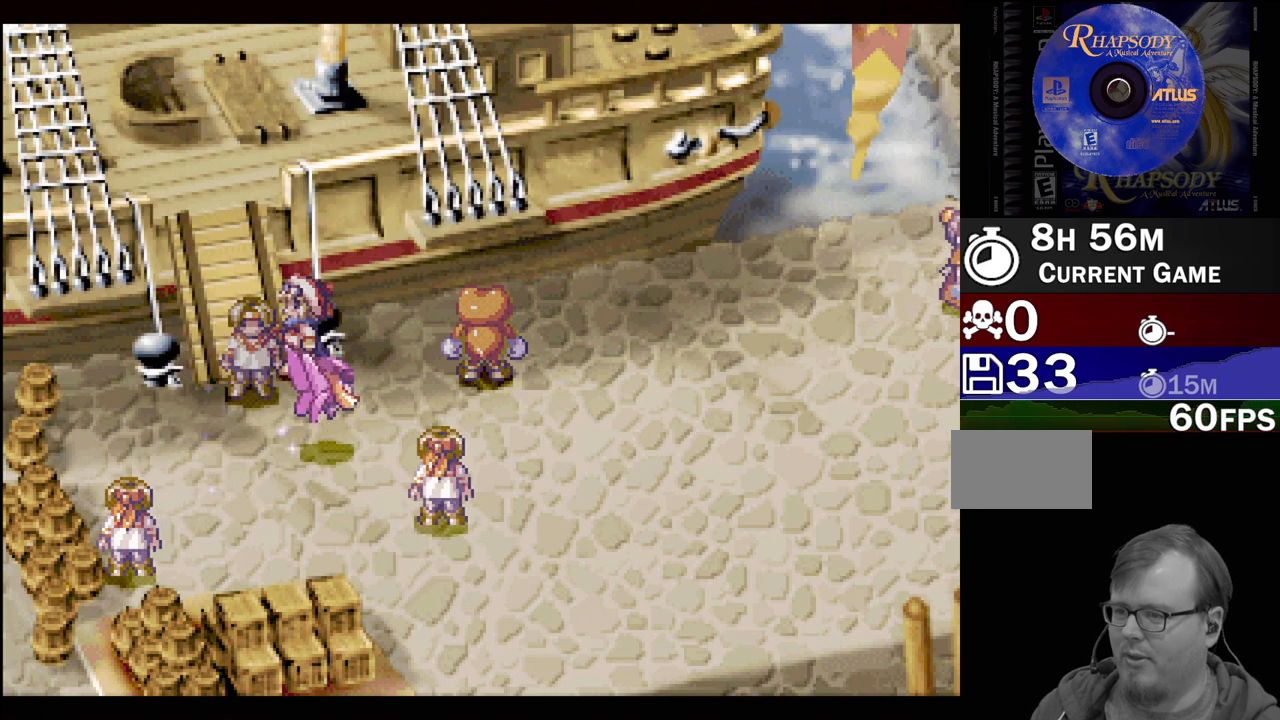
{"buttons": ["TRIANGLE", "DPAD_UP", "DPAD_LEFT"], "events": [[17, "DPAD_UP", "down"], [33, "DPAD_LEFT", "up"], [317, "DPAD_LEFT", "down"], [317, "DPAD_UP", "up"], [367, "DPAD_UP", "down"]]}
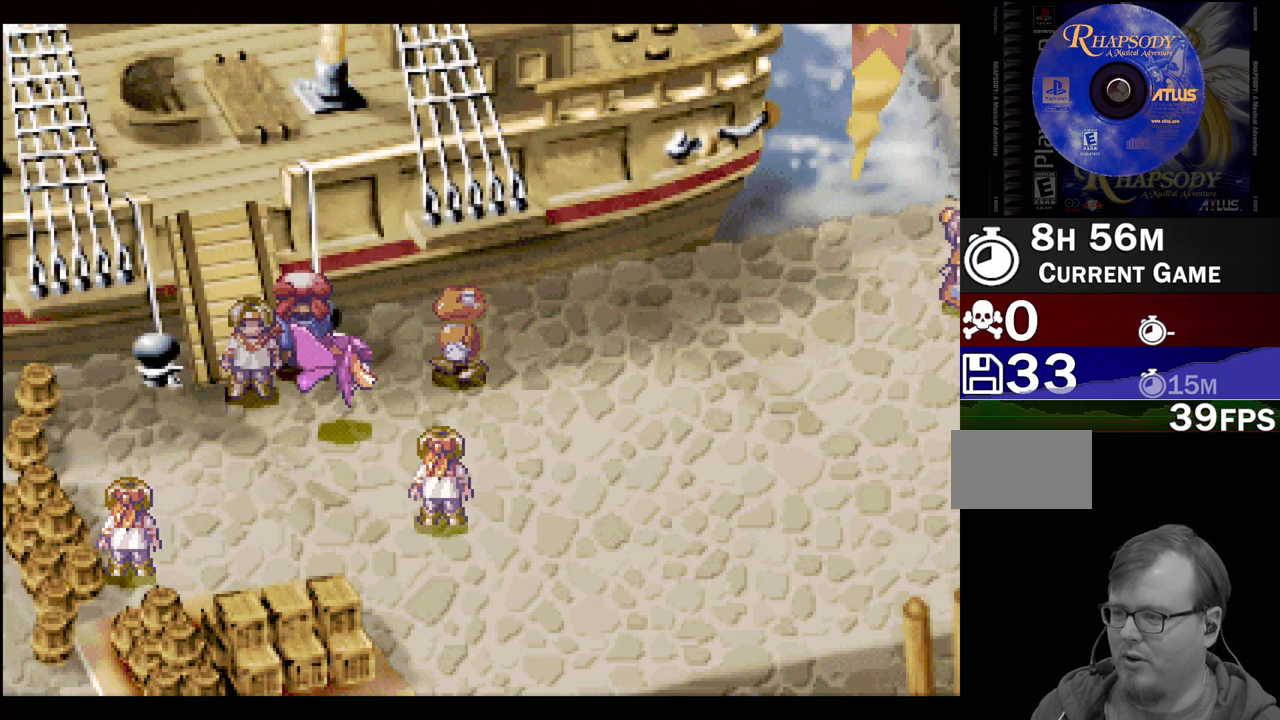
{"buttons": ["TRIANGLE", "DPAD_DOWN", "DPAD_RIGHT"]}
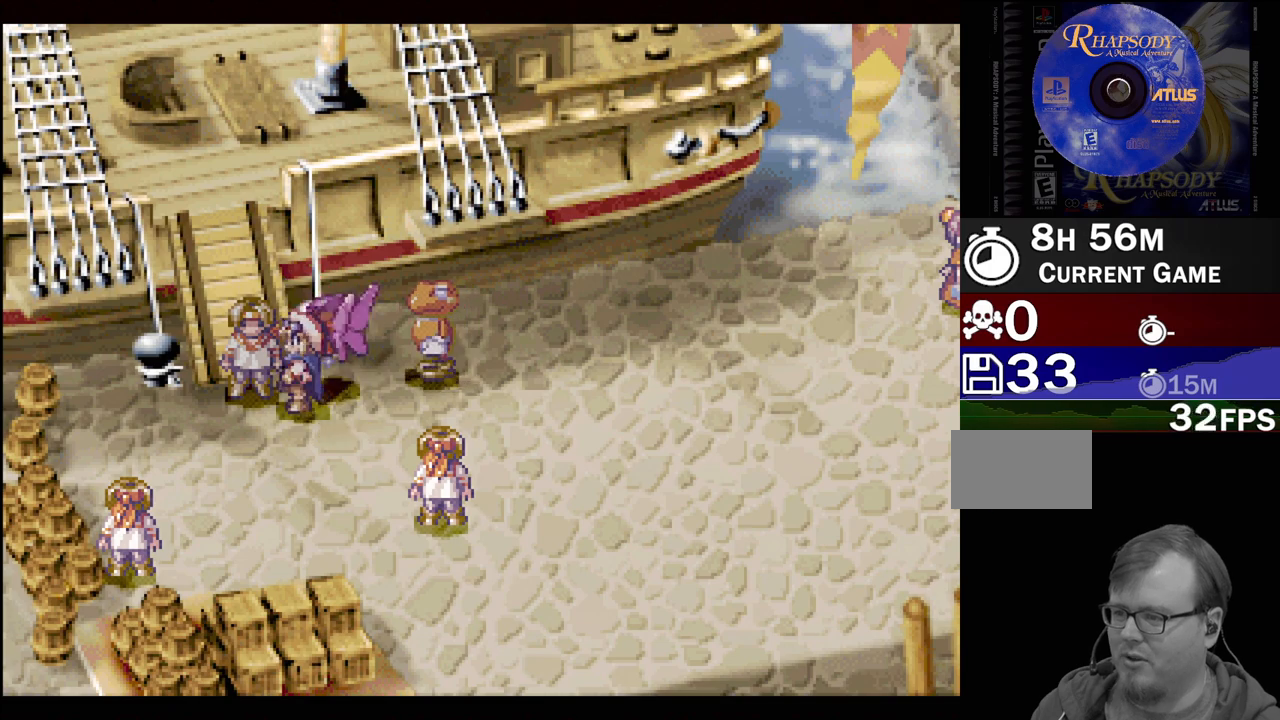
{"buttons": ["TRIANGLE", "DPAD_DOWN", "DPAD_RIGHT"]}
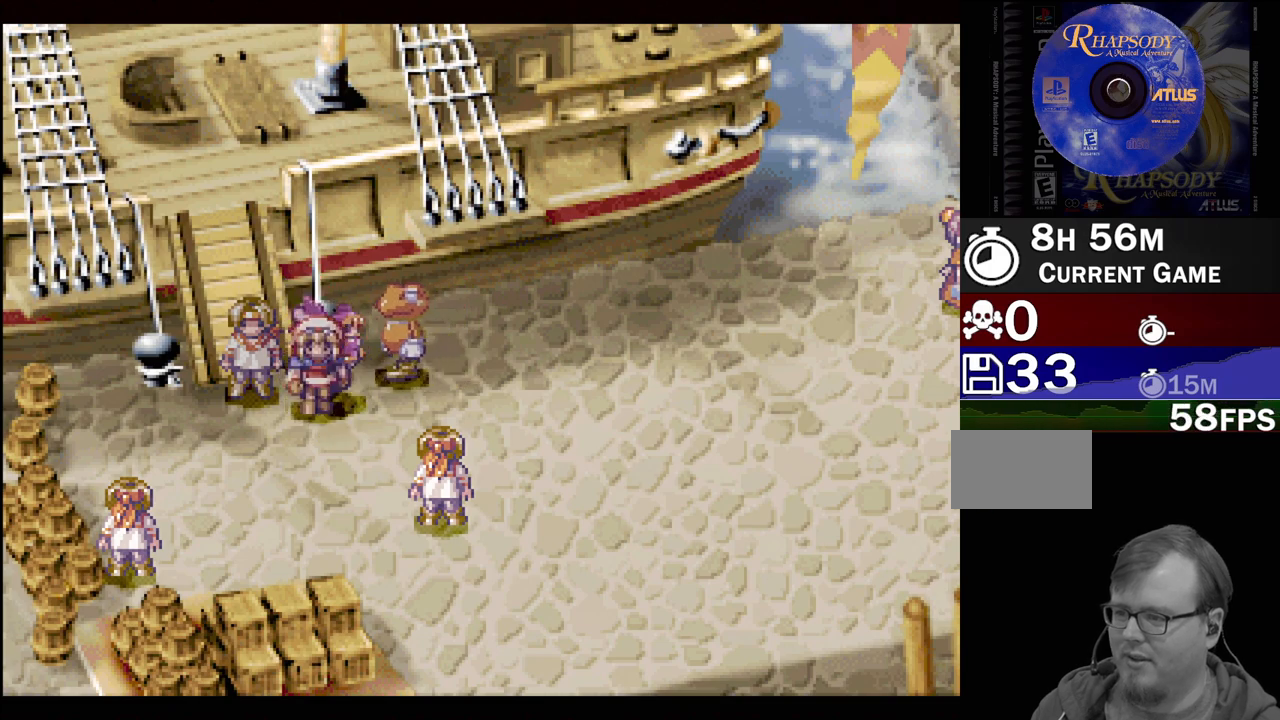
{"buttons": ["TRIANGLE", "DPAD_UP", "DPAD_RIGHT"]}
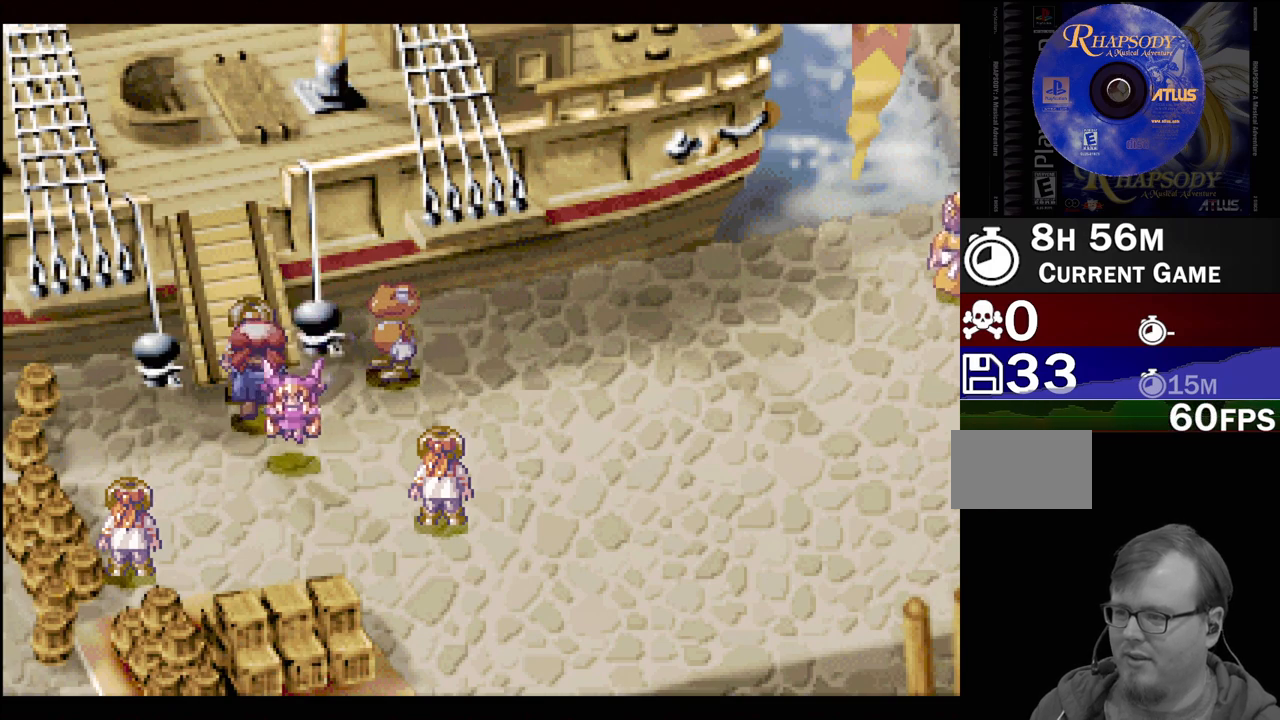
{"buttons": ["TRIANGLE", "DPAD_DOWN"]}
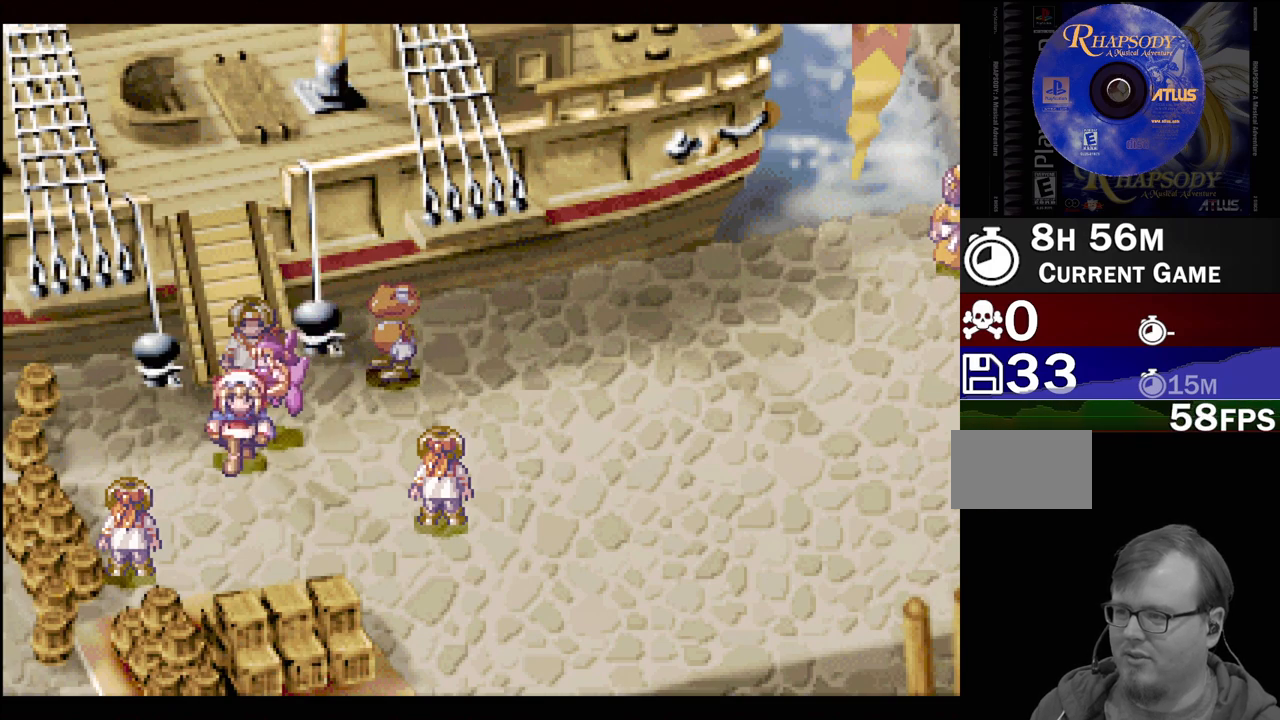
{"buttons": ["TRIANGLE", "DPAD_UP", "DPAD_RIGHT"], "events": [[33, "DPAD_LEFT", "down"], [50, "DPAD_DOWN", "up"], [150, "DPAD_DOWN", "down"], [233, "DPAD_DOWN", "up"], [267, "DPAD_UP", "down"], [400, "DPAD_LEFT", "up"], [450, "DPAD_RIGHT", "down"]]}
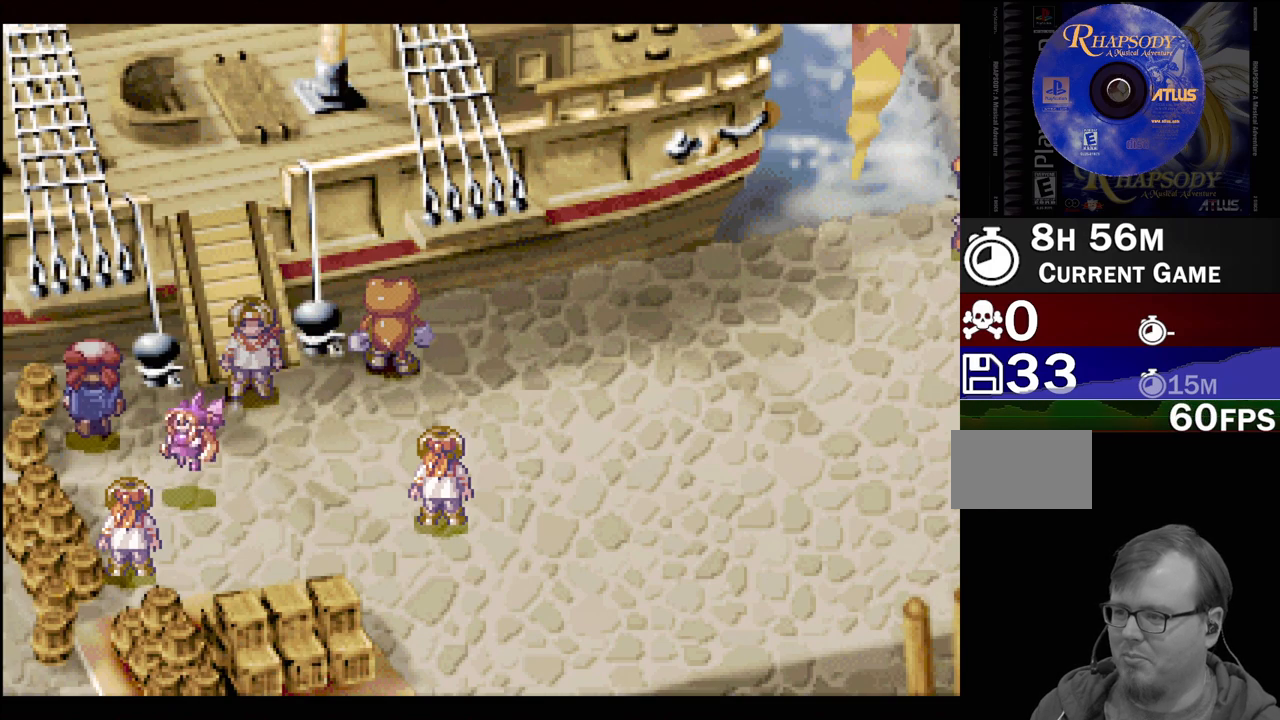
{"buttons": ["DPAD_UP", "DPAD_RIGHT"], "events": [[200, "DPAD_DOWN", "down"], [200, "DPAD_UP", "up"], [267, "DPAD_DOWN", "up"], [283, "DPAD_RIGHT", "up"], [350, "TRIANGLE", "up"], [400, "DPAD_RIGHT", "down"], [500, "DPAD_UP", "down"]]}
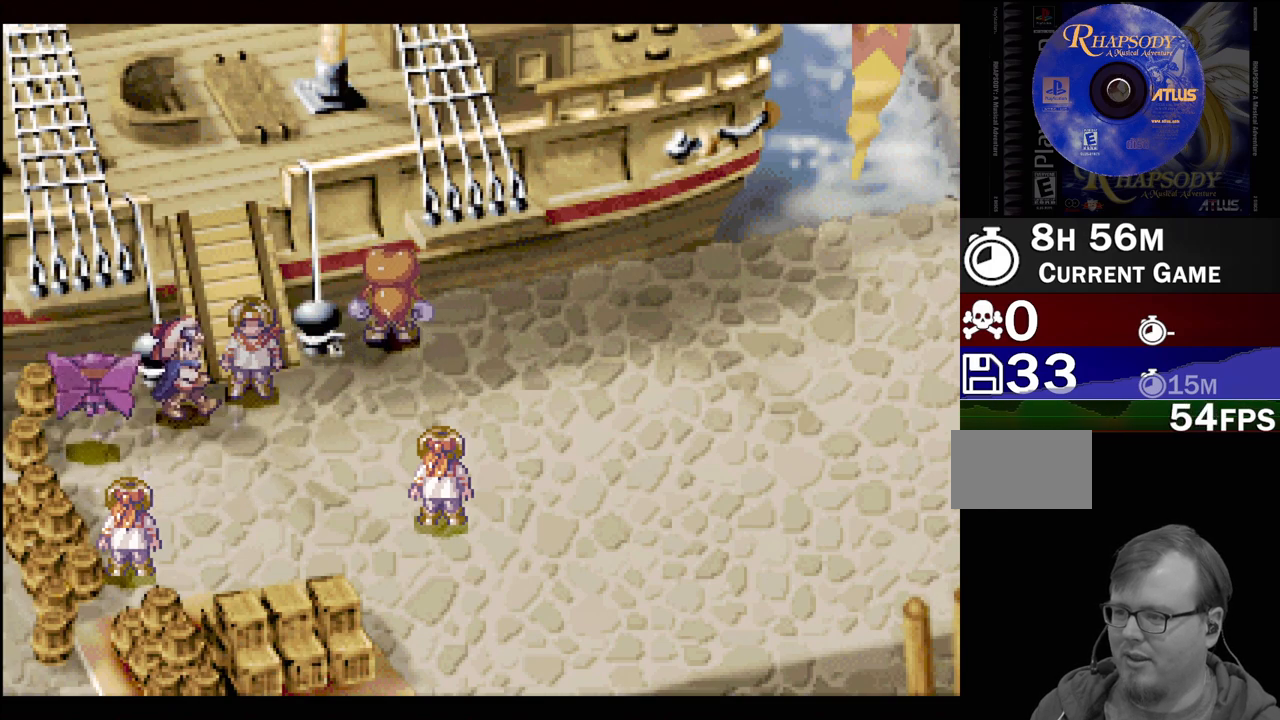
{"buttons": ["CROSS"], "events": [[100, "DPAD_UP", "up"], [150, "CROSS", "down"], [183, "DPAD_RIGHT", "up"], [250, "CROSS", "up"], [500, "CROSS", "down"]]}
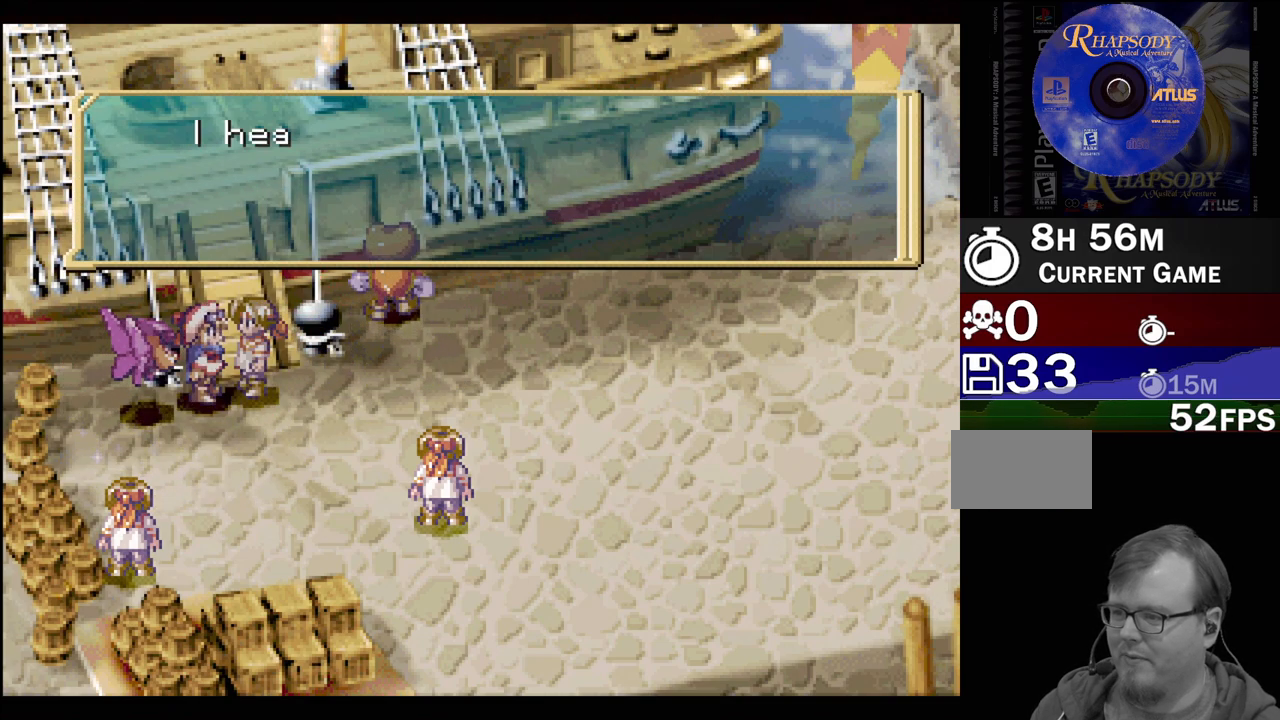
{"buttons": [], "events": [[117, "CROSS", "up"]]}
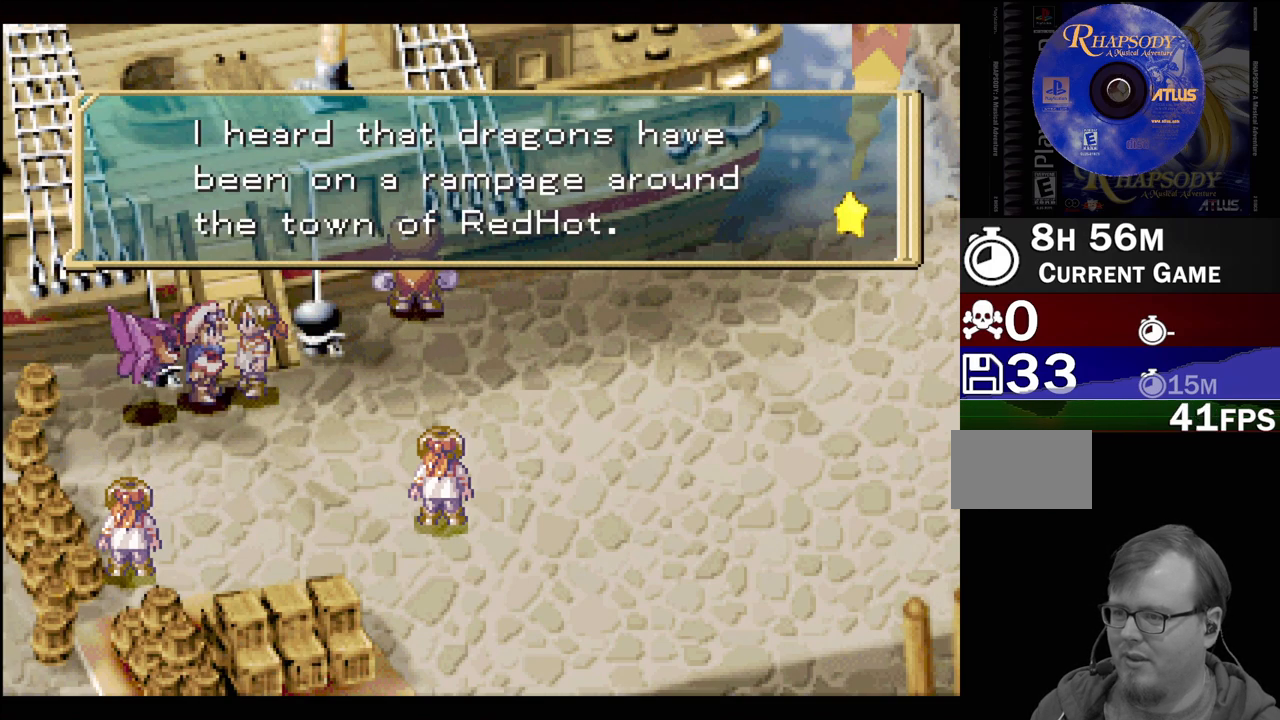
{"buttons": [], "events": [[217, "CROSS", "down"], [367, "CROSS", "up"]]}
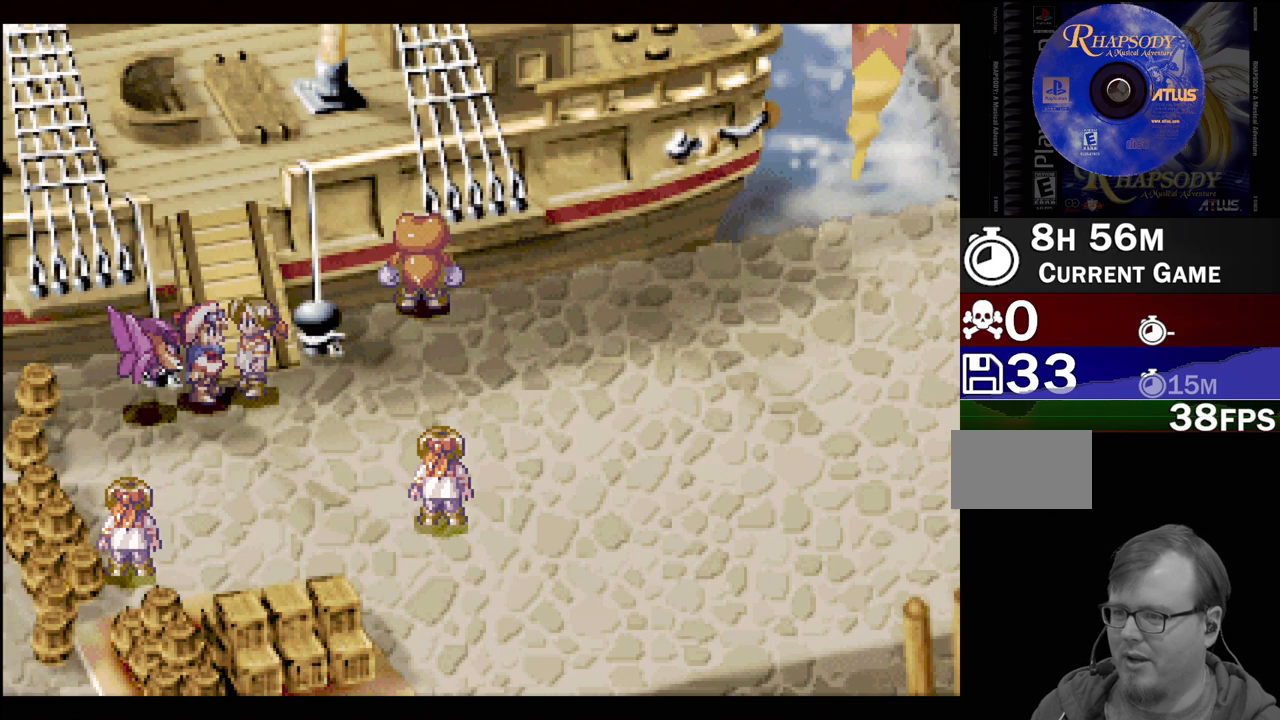
{"buttons": ["TRIANGLE", "DPAD_RIGHT"], "events": [[67, "DPAD_DOWN", "down"], [183, "TRIANGLE", "down"], [333, "DPAD_RIGHT", "down"], [383, "DPAD_DOWN", "up"]]}
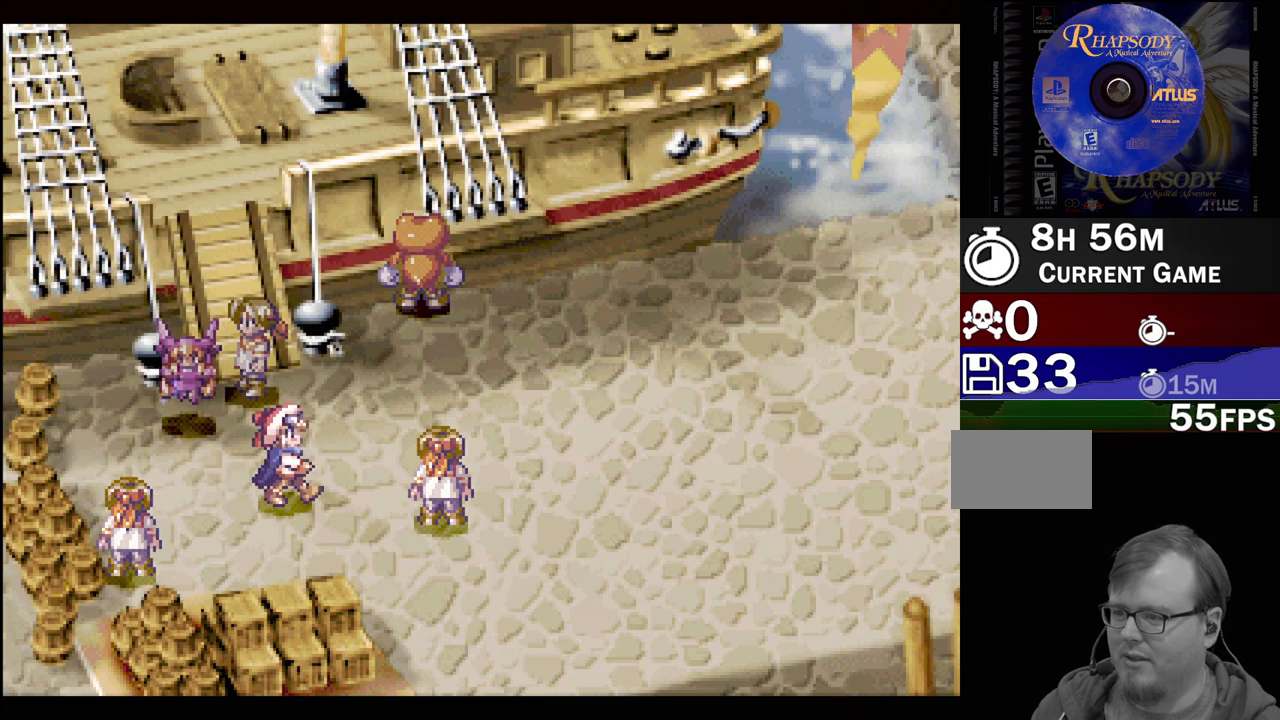
{"buttons": ["TRIANGLE", "DPAD_RIGHT"], "events": [[17, "DPAD_UP", "down"], [250, "DPAD_UP", "up"]]}
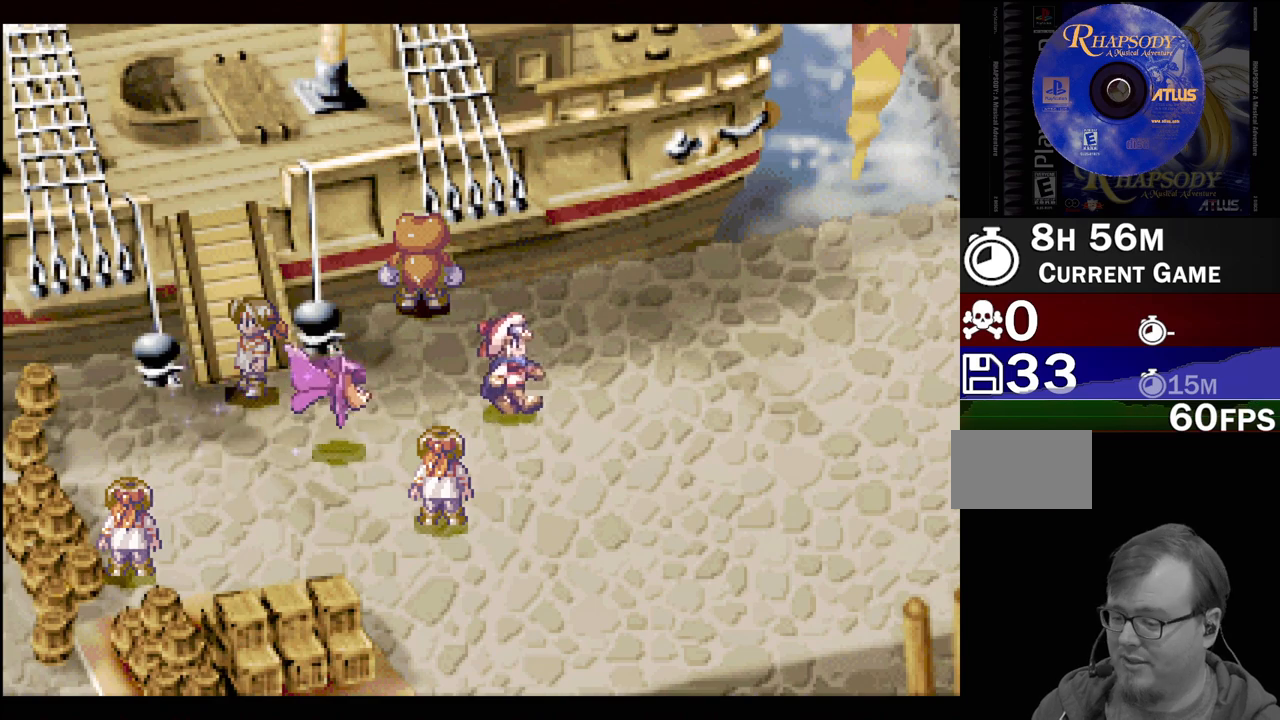
{"buttons": [], "events": [[83, "DPAD_RIGHT", "up"], [233, "TRIANGLE", "up"]]}
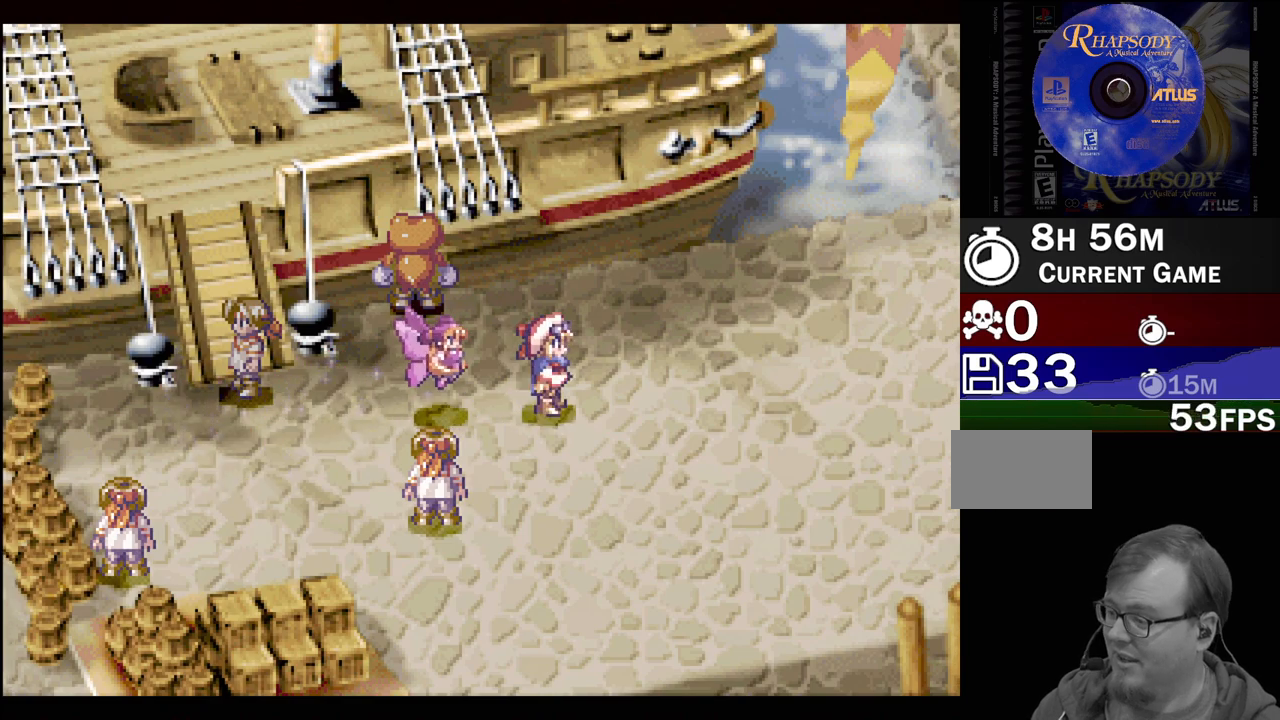
{"buttons": ["TRIANGLE", "DPAD_RIGHT"], "events": [[133, "DPAD_RIGHT", "down"], [183, "TRIANGLE", "down"], [200, "DPAD_DOWN", "down"], [317, "DPAD_DOWN", "up"]]}
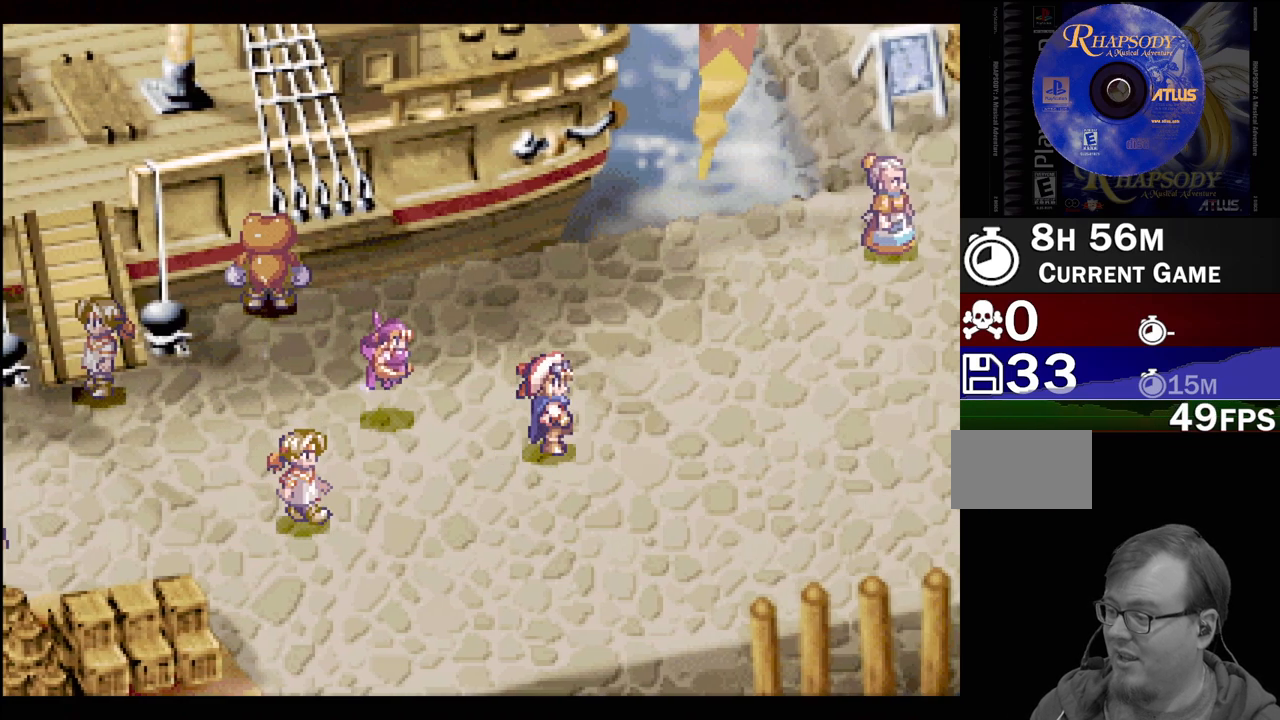
{"buttons": ["TRIANGLE", "DPAD_RIGHT"], "events": [[100, "DPAD_UP", "down"], [400, "DPAD_UP", "up"]]}
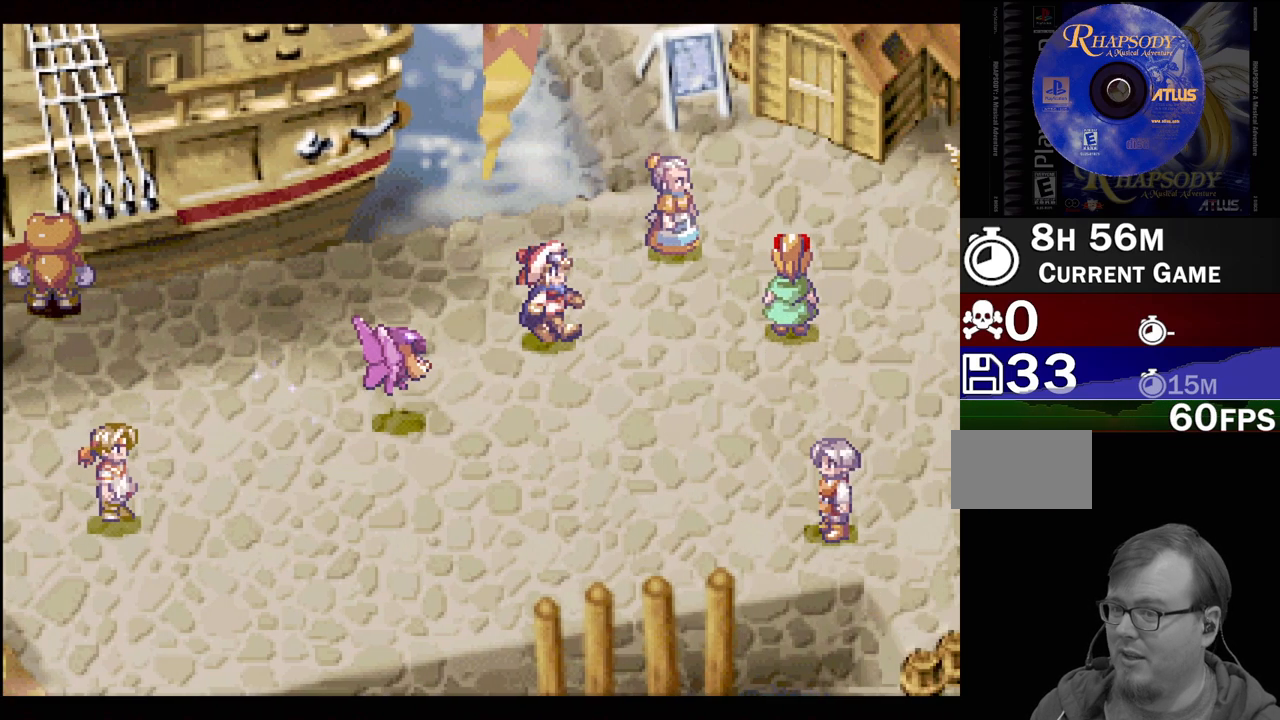
{"buttons": ["TRIANGLE", "DPAD_RIGHT"], "events": [[100, "DPAD_RIGHT", "up"], [383, "DPAD_RIGHT", "down"]]}
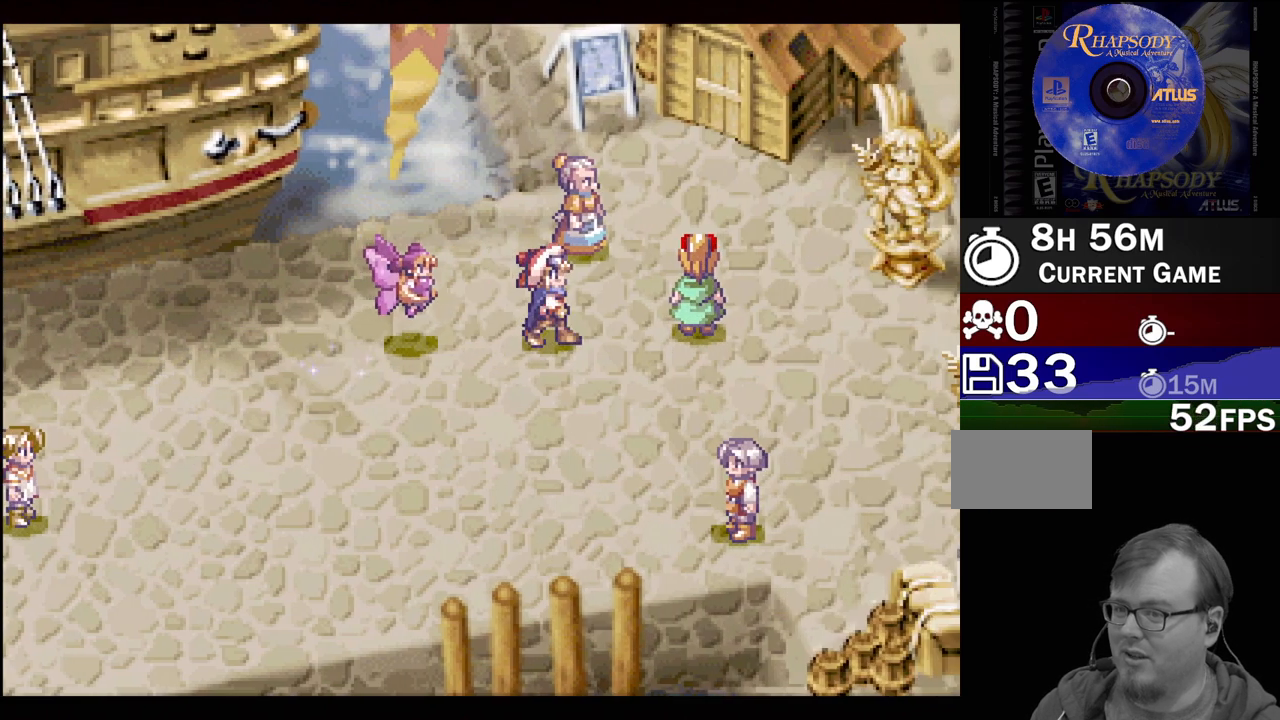
{"buttons": ["TRIANGLE", "DPAD_UP", "DPAD_RIGHT"], "events": [[33, "DPAD_DOWN", "down"], [133, "DPAD_RIGHT", "up"], [233, "DPAD_RIGHT", "down"], [283, "DPAD_DOWN", "up"], [467, "DPAD_UP", "down"]]}
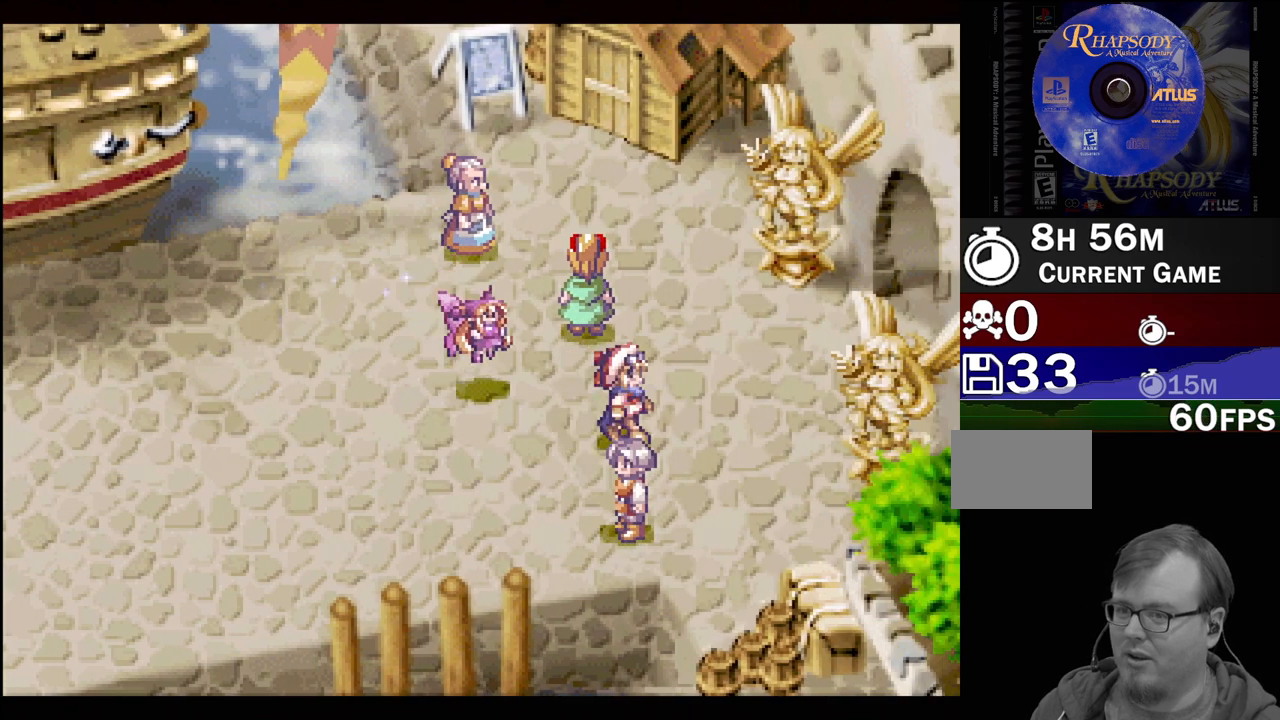
{"buttons": ["DPAD_UP"], "events": [[233, "DPAD_RIGHT", "up"], [433, "DPAD_RIGHT", "down"], [433, "DPAD_UP", "up"], [433, "TRIANGLE", "up"], [483, "DPAD_RIGHT", "up"], [483, "DPAD_UP", "down"]]}
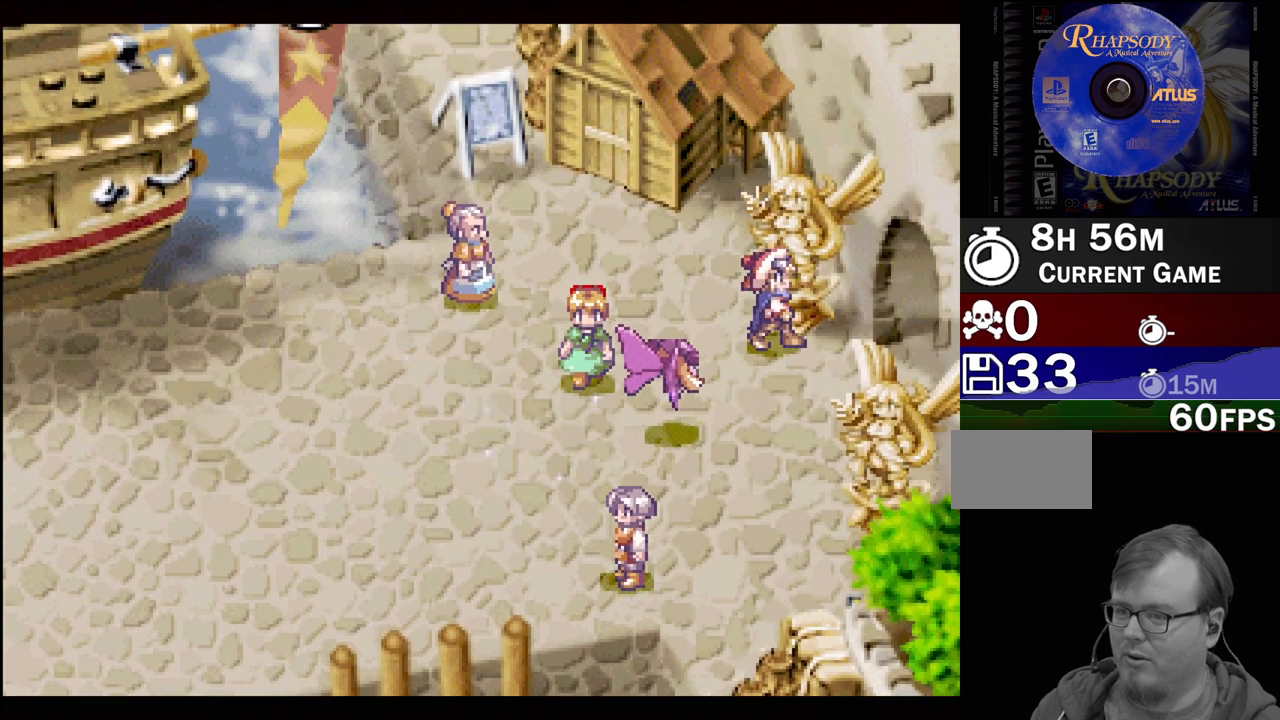
{"buttons": [], "events": [[17, "DPAD_UP", "up"], [200, "CROSS", "down"], [233, "DPAD_UP", "down"], [333, "CROSS", "up"], [333, "DPAD_UP", "up"]]}
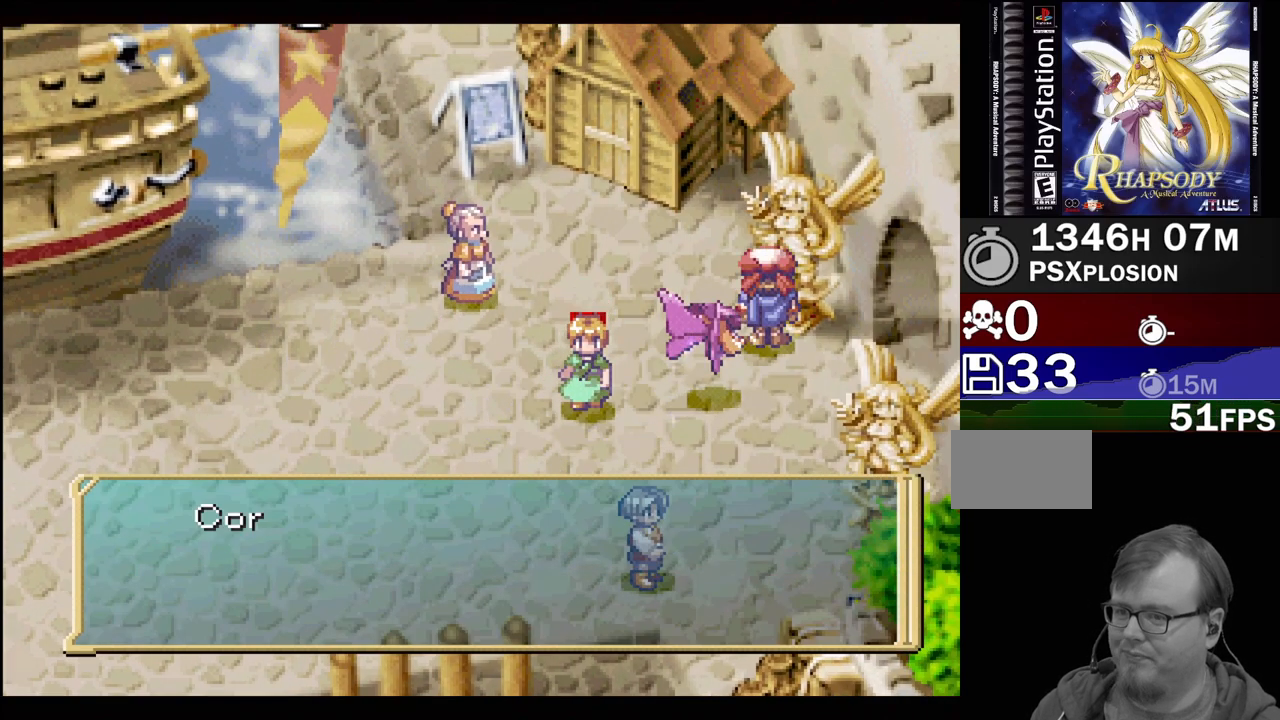
{"buttons": [], "events": [[117, "CROSS", "down"], [250, "CROSS", "up"]]}
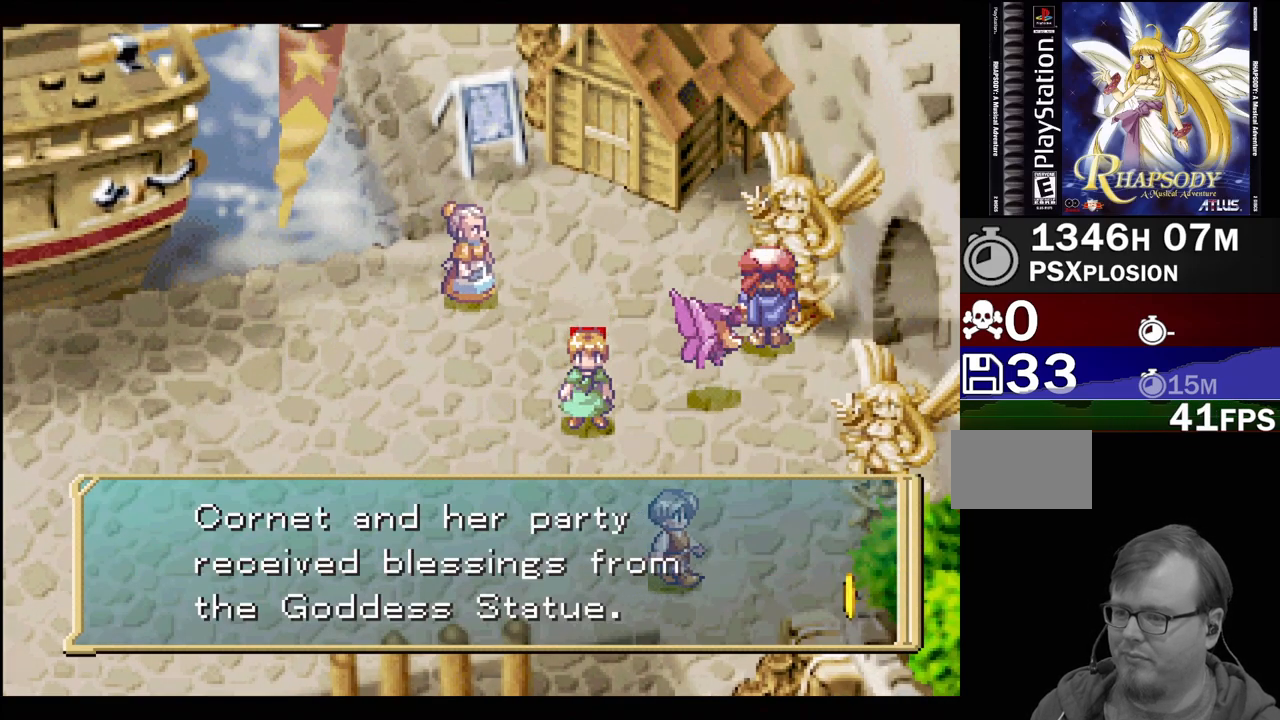
{"buttons": [], "events": []}